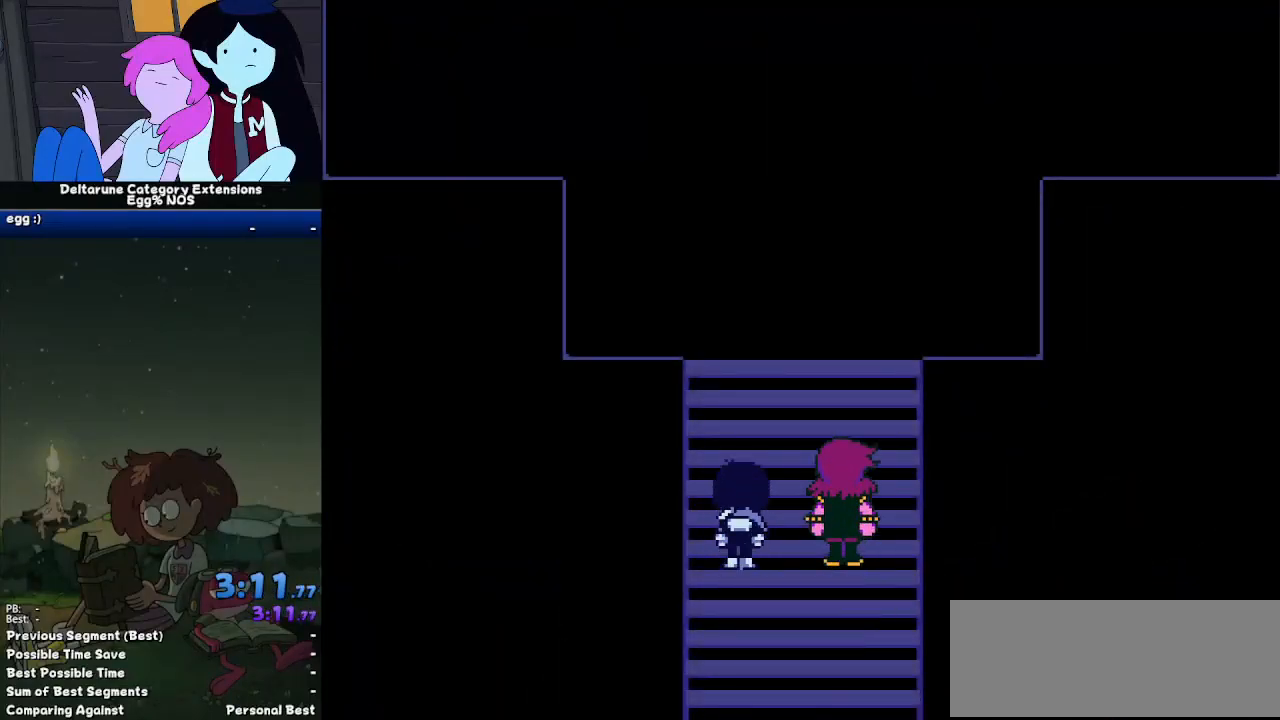
Gameplay with keyboard; each line is a JSON object with the keys held at the frame after it. "events" lists presses ("down") and releases ("up") of "c", "ctrl", "down", "left", "return", "right", "shift", "up", "x" and "z" between this image and that frame as [ms after this image, input, new state], when the widget could be followed in between. No other keys are recorded. Mouse input is not recorded.
{"keys": ["ctrl", "shift"], "events": [[17, "return", "up"], [67, "z", "down"], [117, "return", "down"], [117, "z", "up"], [150, "return", "up"], [250, "z", "down"], [300, "z", "up"], [383, "z", "down"], [433, "return", "down"], [433, "z", "up"], [483, "return", "up"]]}
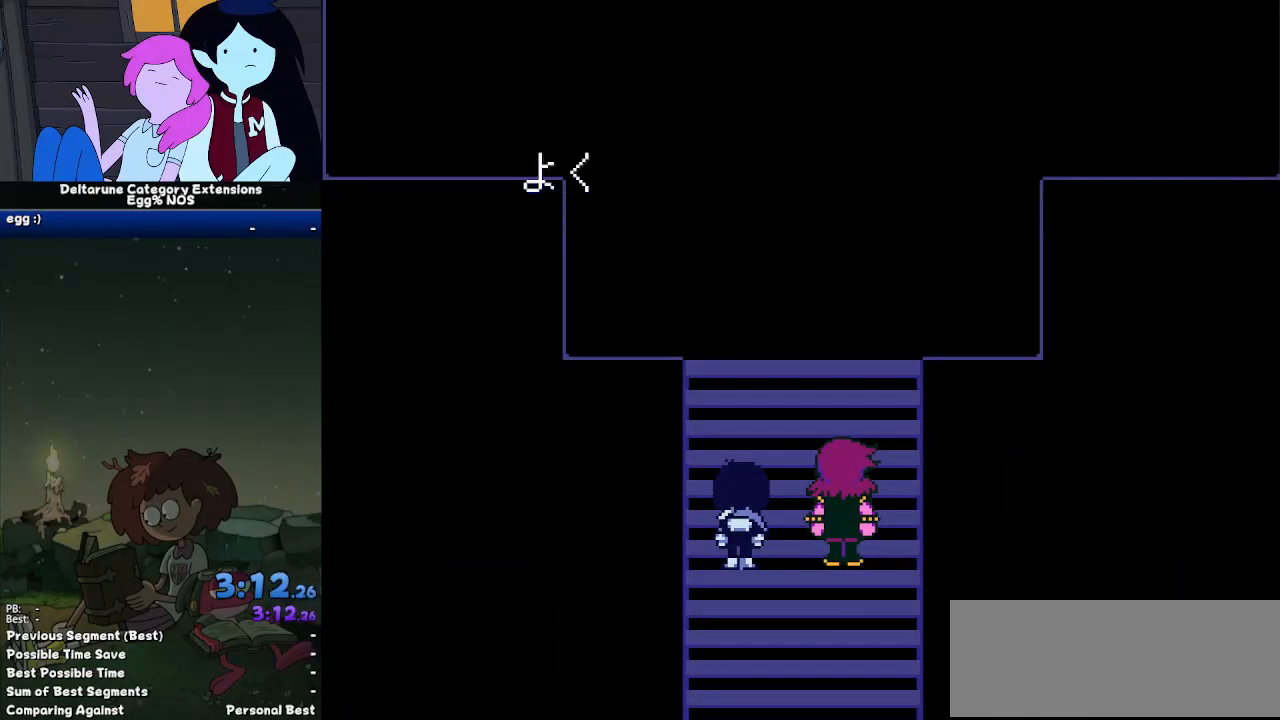
{"keys": ["ctrl", "shift"], "events": [[33, "z", "down"], [117, "return", "down"], [117, "z", "up"], [167, "return", "up"], [217, "z", "down"], [267, "return", "down"], [267, "z", "up"], [317, "return", "up"], [367, "z", "down"], [450, "return", "down"], [450, "z", "up"], [500, "return", "up"]]}
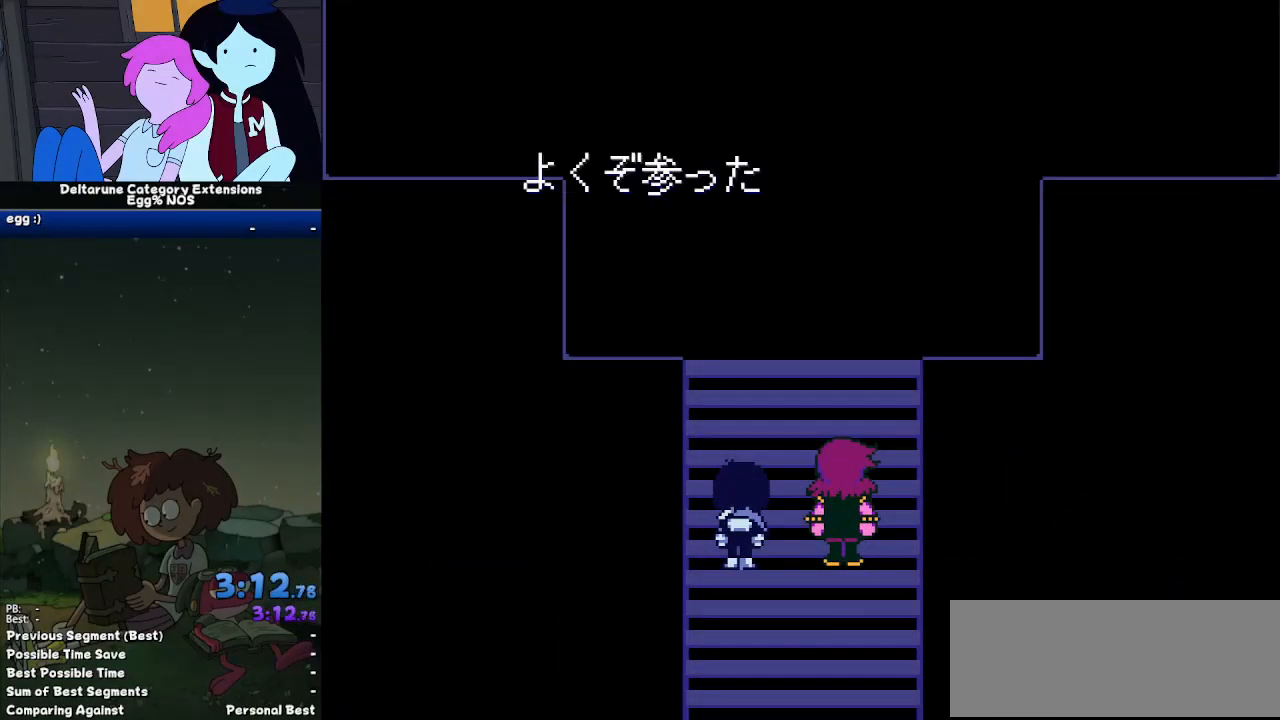
{"keys": ["ctrl", "return", "shift"], "events": [[50, "z", "down"], [100, "return", "down"], [100, "z", "up"], [183, "return", "up"], [283, "return", "down"], [333, "return", "up"], [367, "z", "down"], [417, "return", "down"], [417, "z", "up"]]}
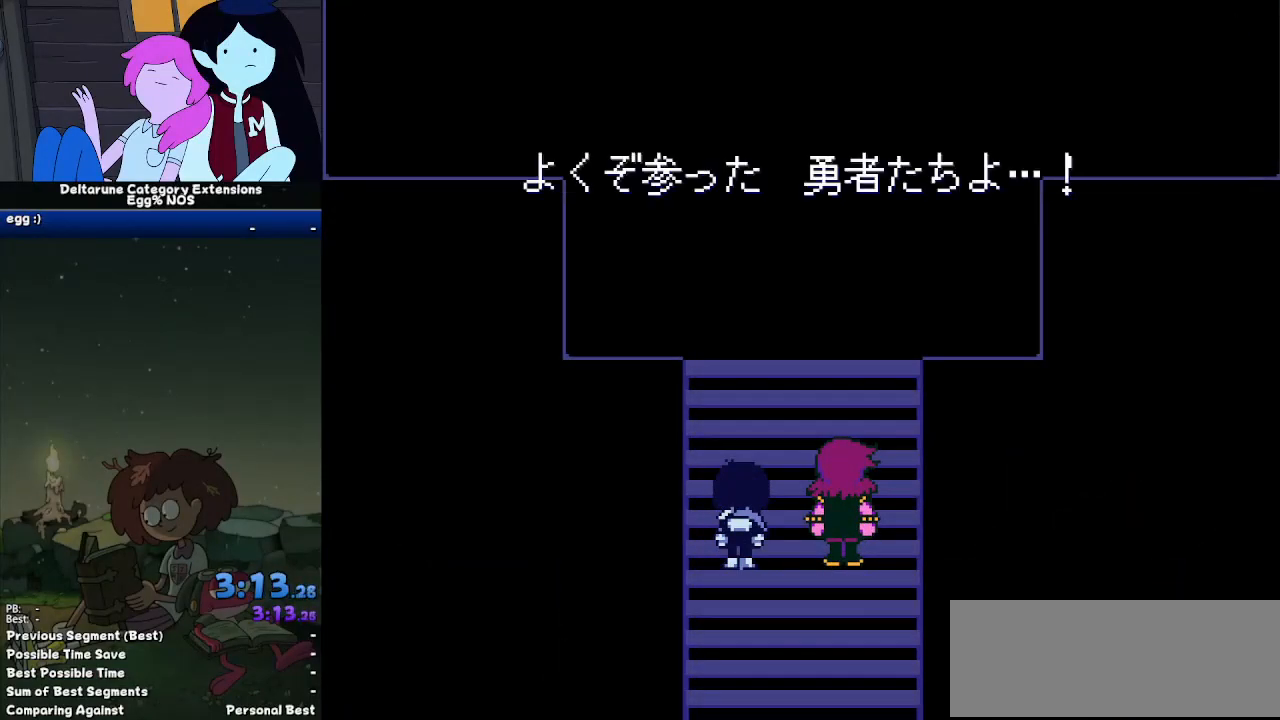
{"keys": ["ctrl", "return", "shift"], "events": [[17, "return", "up"], [17, "z", "down"], [67, "z", "up"], [117, "return", "down"], [150, "return", "up"], [200, "z", "down"], [250, "return", "down"], [250, "z", "up"], [350, "return", "up"], [400, "z", "down"], [433, "return", "down"], [433, "z", "up"]]}
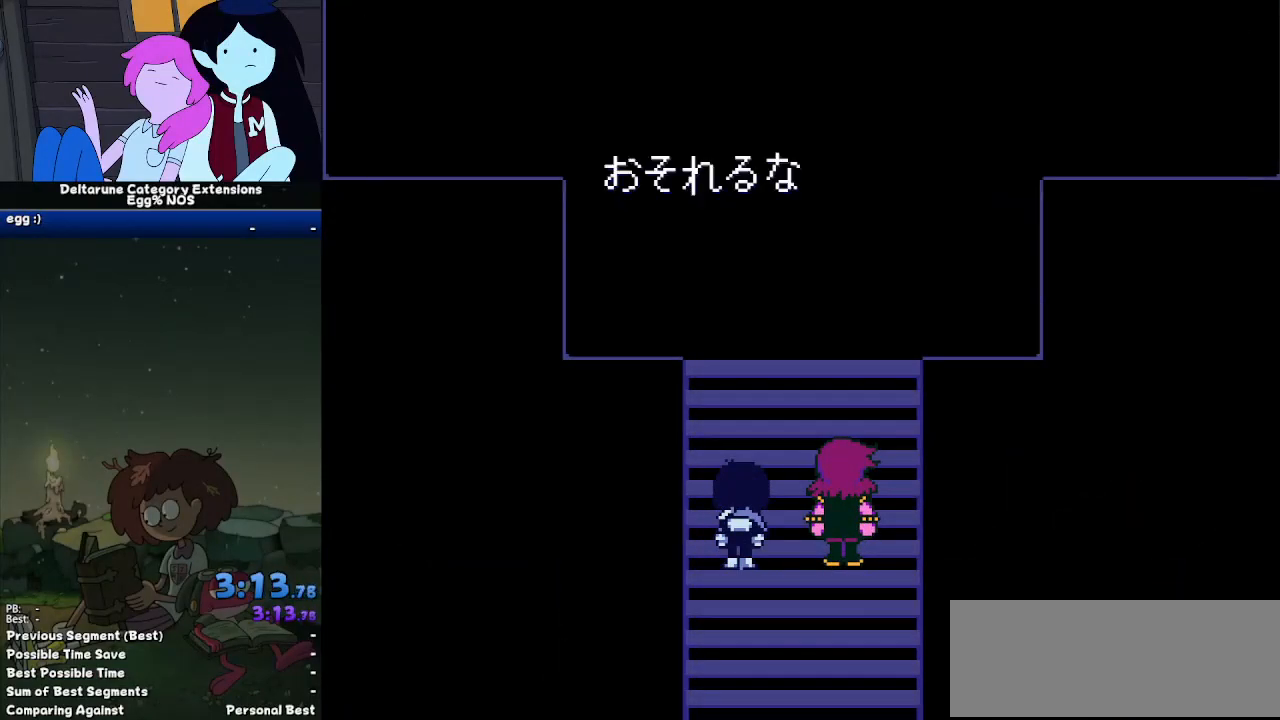
{"keys": ["ctrl", "shift"], "events": [[33, "return", "up"], [33, "z", "down"], [117, "return", "down"], [117, "z", "up"], [167, "return", "up"], [217, "z", "down"], [267, "z", "up"], [317, "return", "down"], [367, "return", "up"], [400, "z", "down"], [450, "return", "down"], [450, "z", "up"], [500, "return", "up"]]}
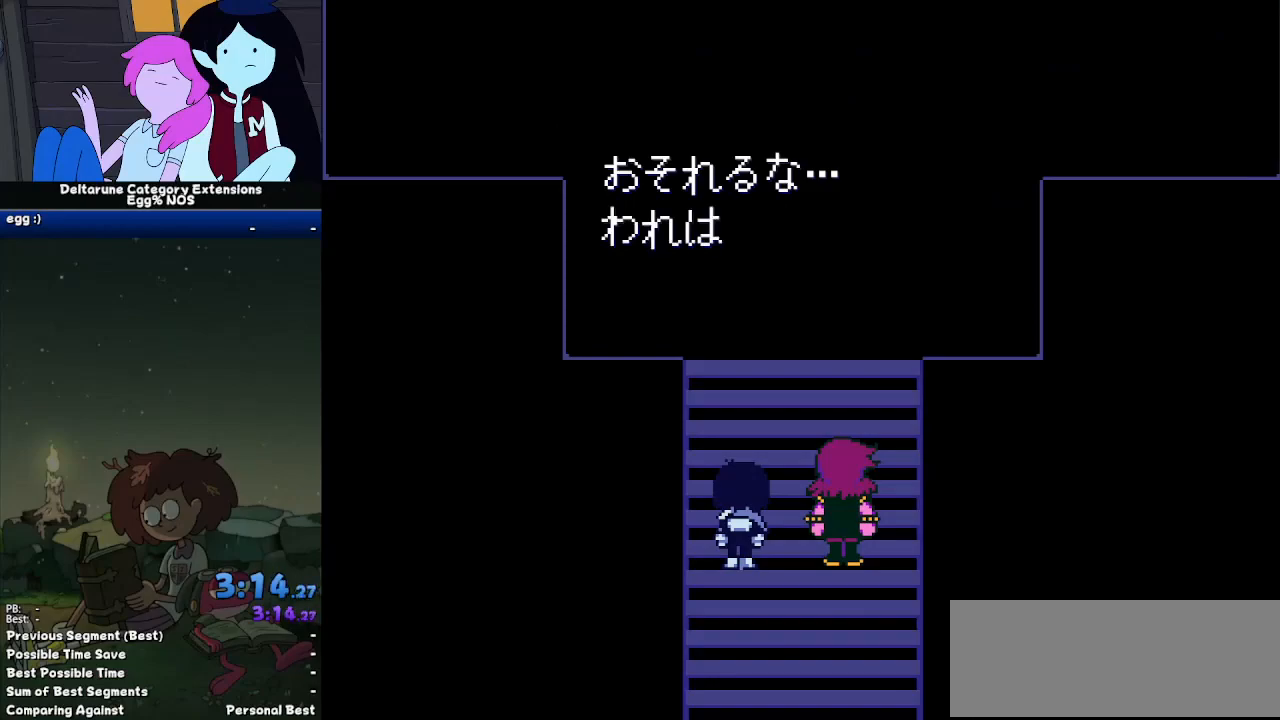
{"keys": ["ctrl", "shift"], "events": [[100, "z", "down"], [133, "return", "down"], [133, "z", "up"], [183, "return", "up"], [233, "z", "down"], [333, "return", "down"], [333, "z", "up"], [417, "return", "up"], [417, "z", "down"], [467, "z", "up"]]}
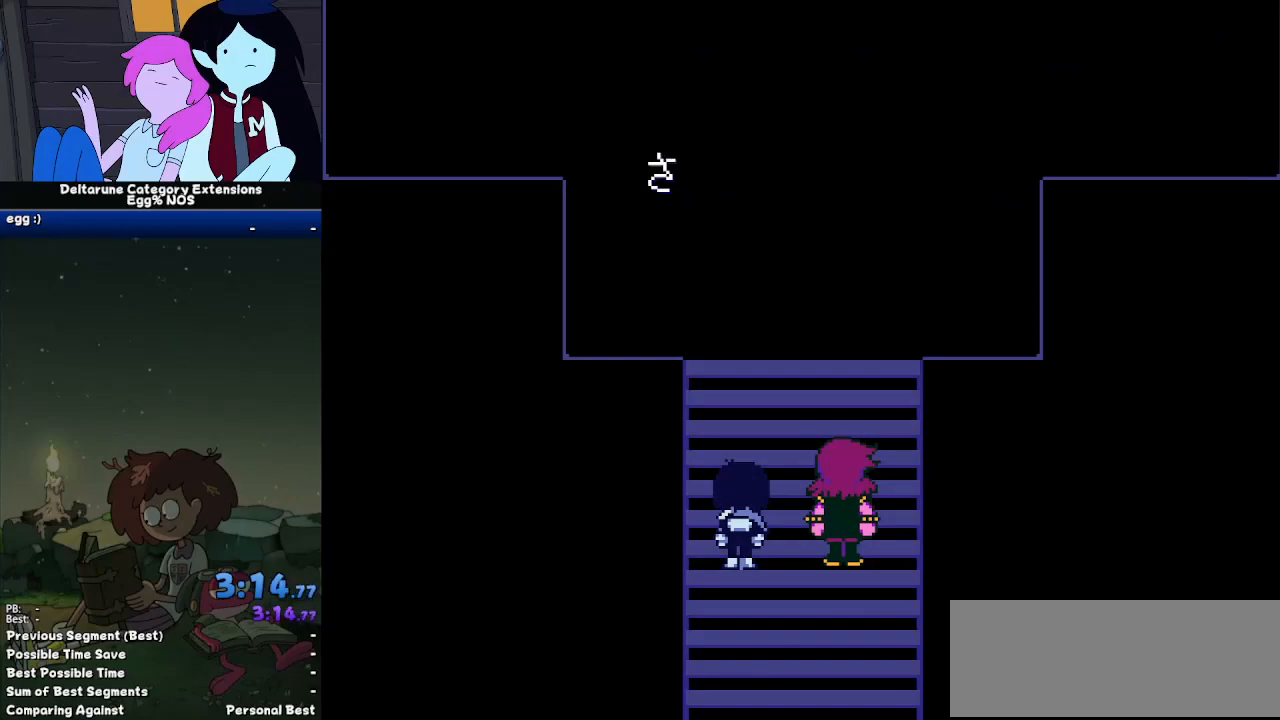
{"keys": ["ctrl", "shift", "z"], "events": [[17, "return", "down"], [67, "return", "up"], [117, "z", "down"], [150, "z", "up"], [200, "return", "down"], [250, "return", "up"], [300, "z", "down"], [350, "return", "down"], [350, "z", "up"], [383, "return", "up"], [483, "z", "down"]]}
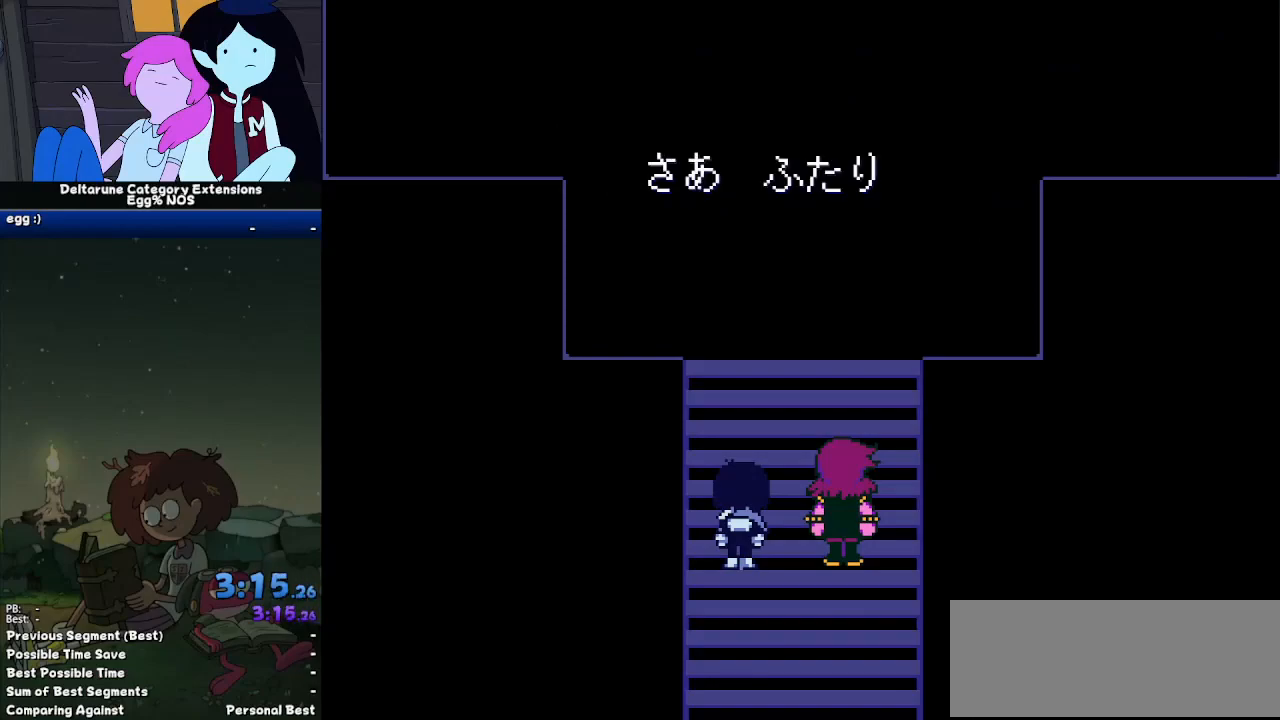
{"keys": ["ctrl", "shift", "z"], "events": [[33, "return", "down"], [33, "z", "up"], [133, "return", "up"], [133, "z", "down"], [217, "return", "down"], [217, "z", "up"], [267, "return", "up"], [317, "z", "down"], [367, "z", "up"], [400, "return", "down"], [450, "return", "up"], [450, "z", "down"]]}
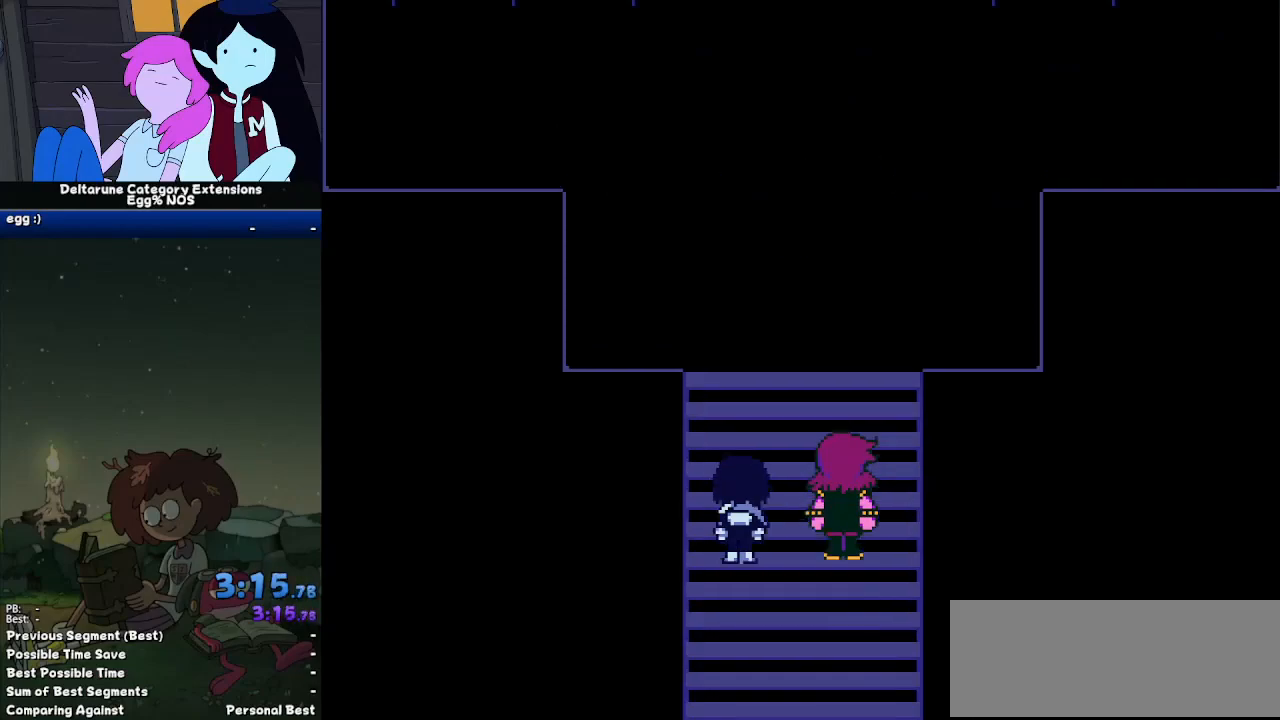
{"keys": ["ctrl", "shift", "z"], "events": [[50, "return", "down"], [50, "z", "up"], [100, "return", "up"], [133, "z", "down"], [183, "z", "up"], [233, "return", "down"], [283, "return", "up"], [283, "z", "down"], [367, "return", "down"], [367, "z", "up"], [417, "return", "up"], [417, "z", "down"]]}
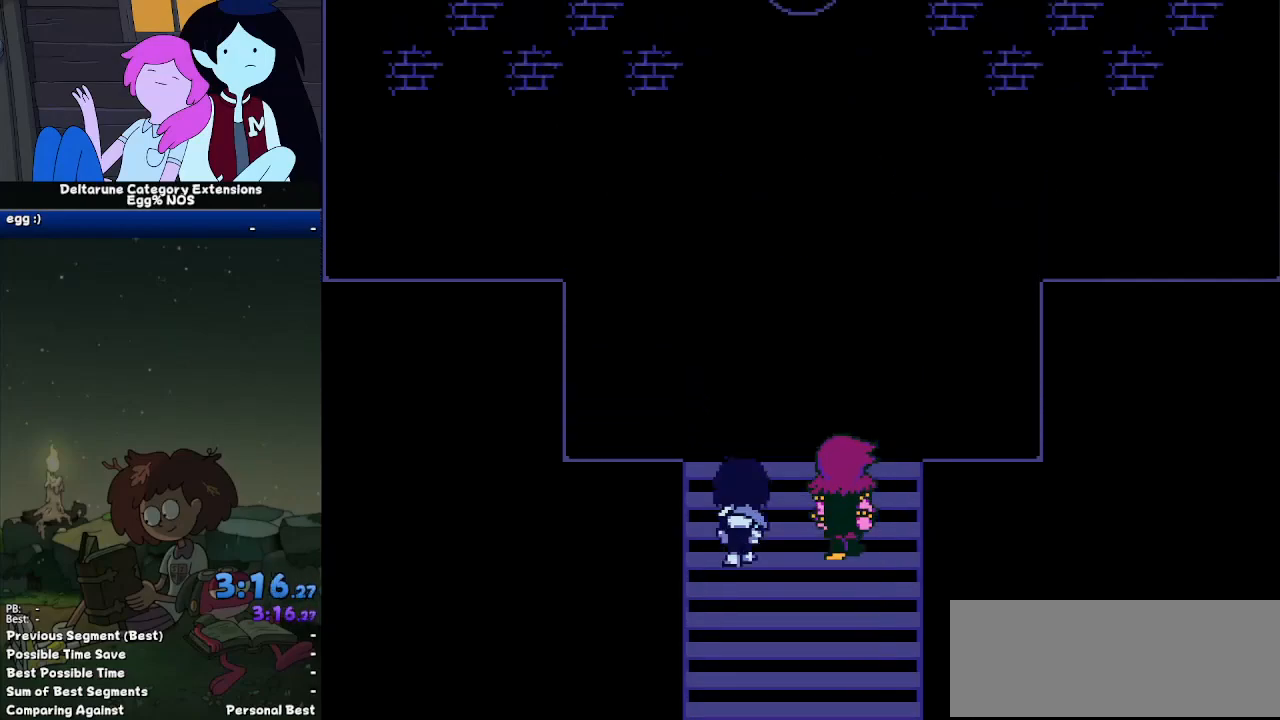
{"keys": ["ctrl", "right", "shift"], "events": [[17, "z", "up"], [350, "right", "down"]]}
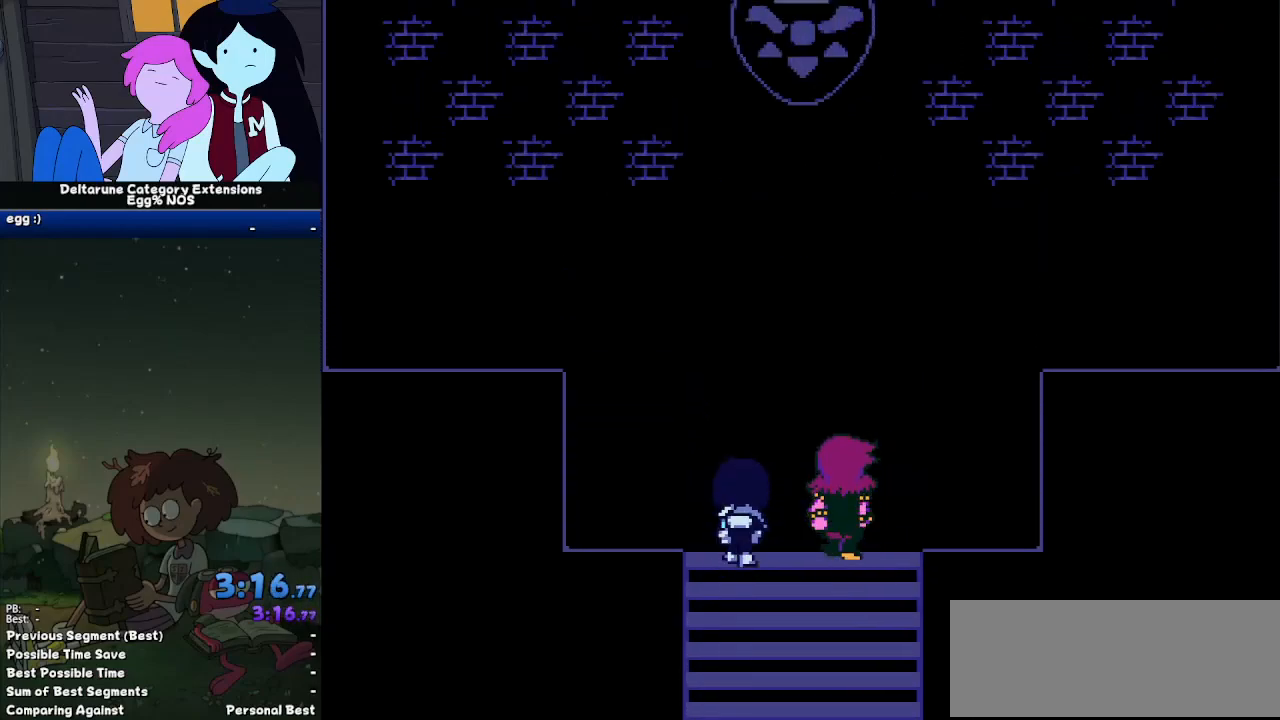
{"keys": ["ctrl", "right", "shift"], "events": []}
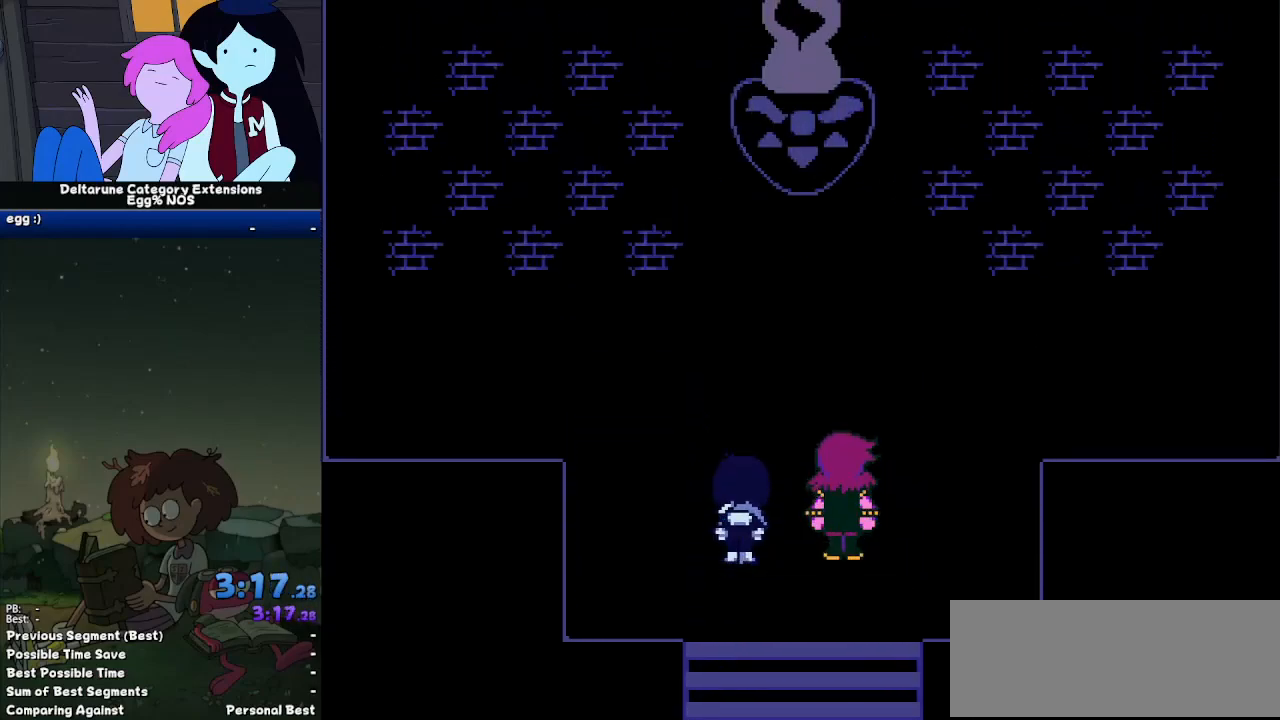
{"keys": ["ctrl", "right", "shift"], "events": []}
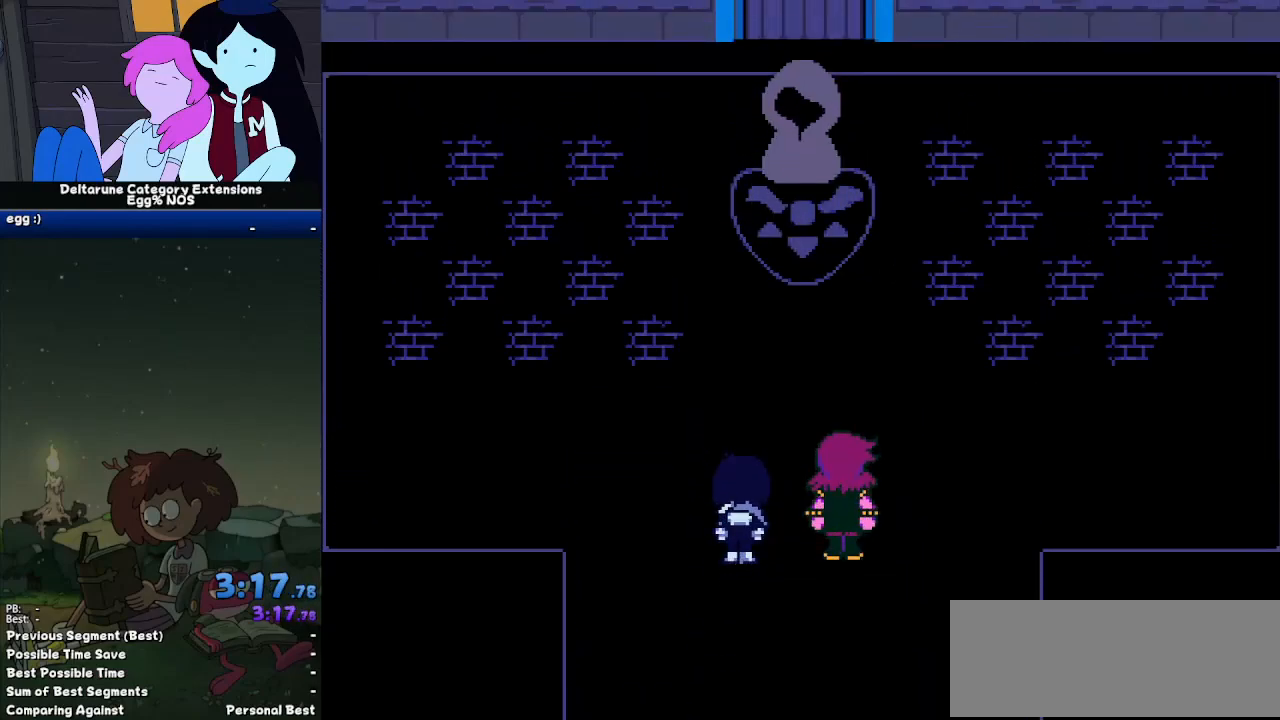
{"keys": ["ctrl", "right", "shift"], "events": []}
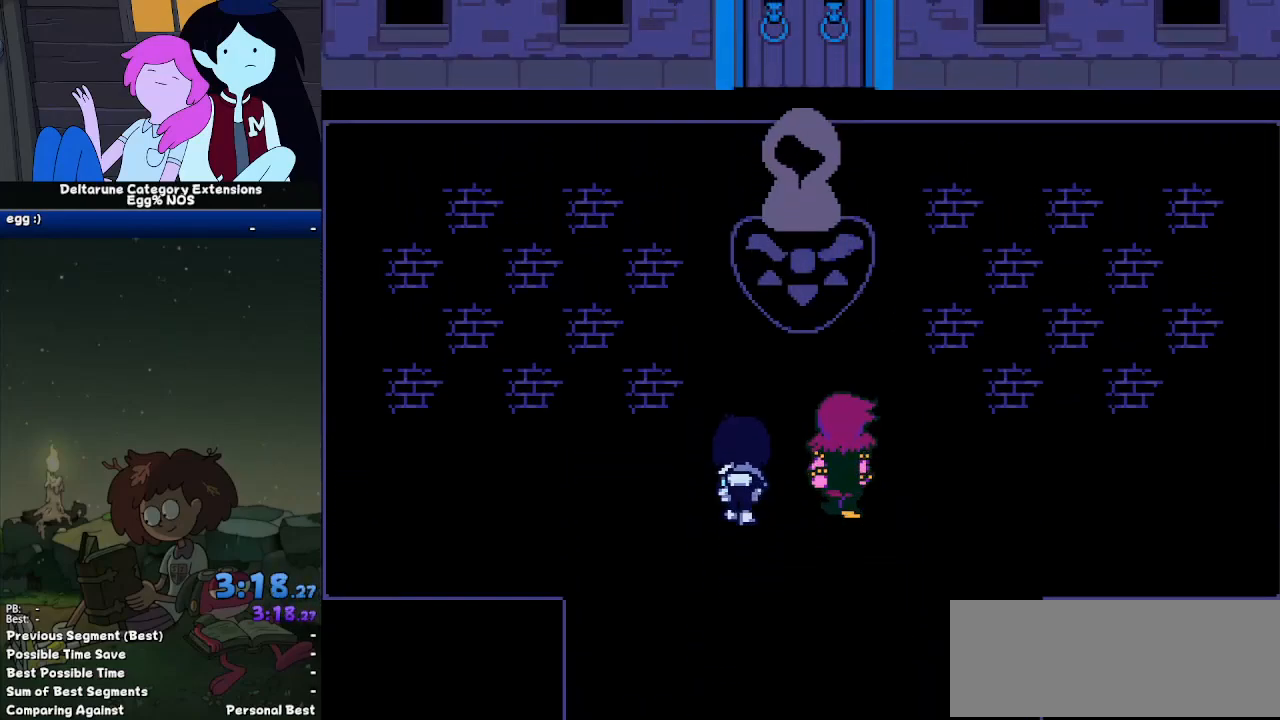
{"keys": ["ctrl", "return", "right", "shift"], "events": [[367, "return", "down"], [400, "return", "up"], [400, "z", "down"], [450, "z", "up"], [500, "return", "down"]]}
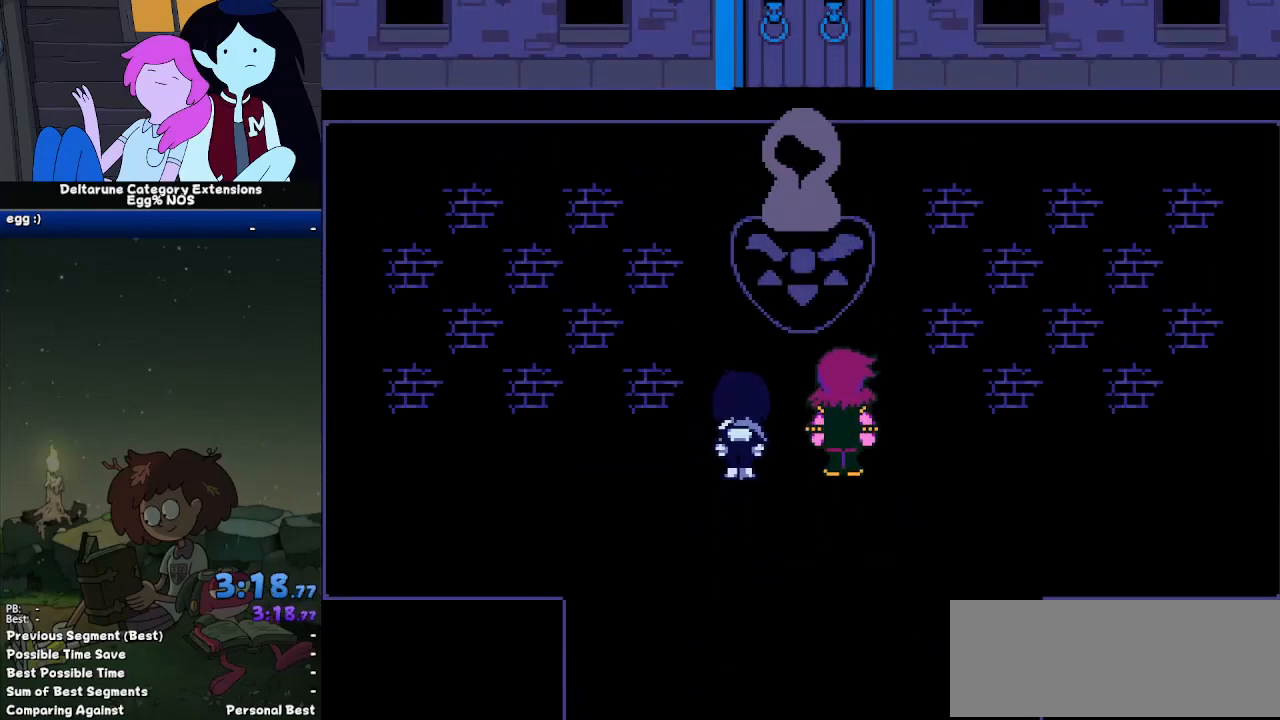
{"keys": ["ctrl", "return", "right", "shift"], "events": [[50, "return", "up"], [50, "z", "down"], [100, "z", "up"], [133, "return", "down"], [233, "return", "up"], [233, "z", "down"], [283, "return", "down"], [283, "z", "up"], [383, "return", "up"], [383, "z", "down"], [417, "return", "down"], [417, "z", "up"]]}
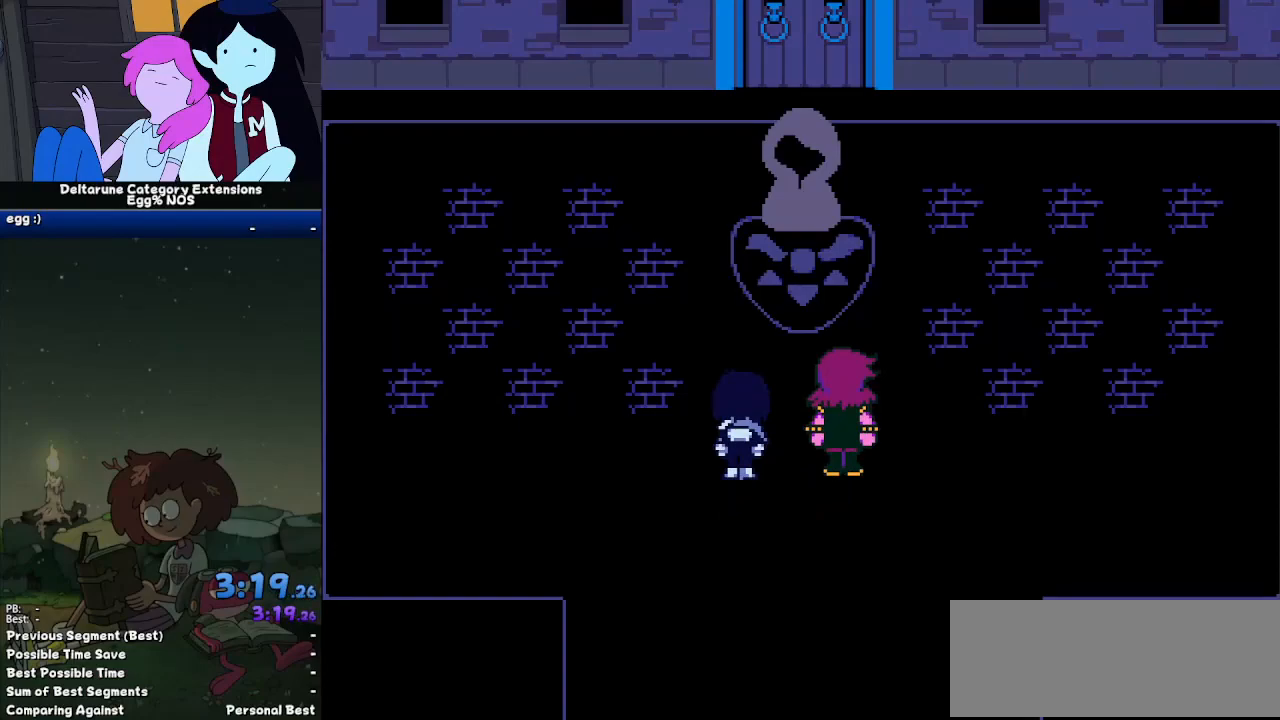
{"keys": ["ctrl", "right", "shift", "z"], "events": [[17, "z", "down"], [67, "return", "up"], [117, "return", "down"], [117, "z", "up"], [150, "z", "down"], [200, "return", "up"], [250, "z", "up"], [283, "return", "down"], [350, "return", "up"], [350, "z", "down"], [383, "z", "up"], [417, "return", "down"], [483, "return", "up"], [483, "z", "down"]]}
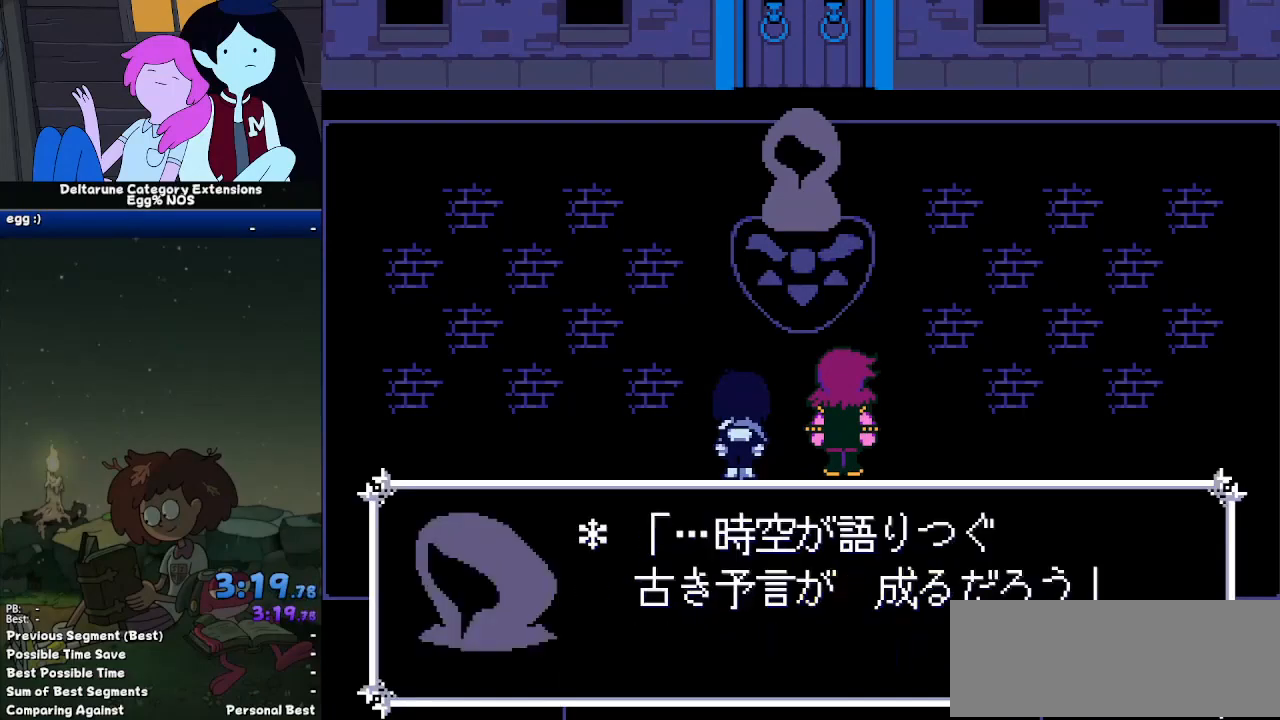
{"keys": ["ctrl", "right", "shift", "z"], "events": [[33, "z", "up"], [83, "return", "down"], [117, "z", "down"], [167, "return", "up"], [217, "z", "up"], [267, "return", "down"], [317, "return", "up"], [317, "z", "down"], [367, "return", "down"], [367, "z", "up"], [450, "z", "down"], [500, "return", "up"]]}
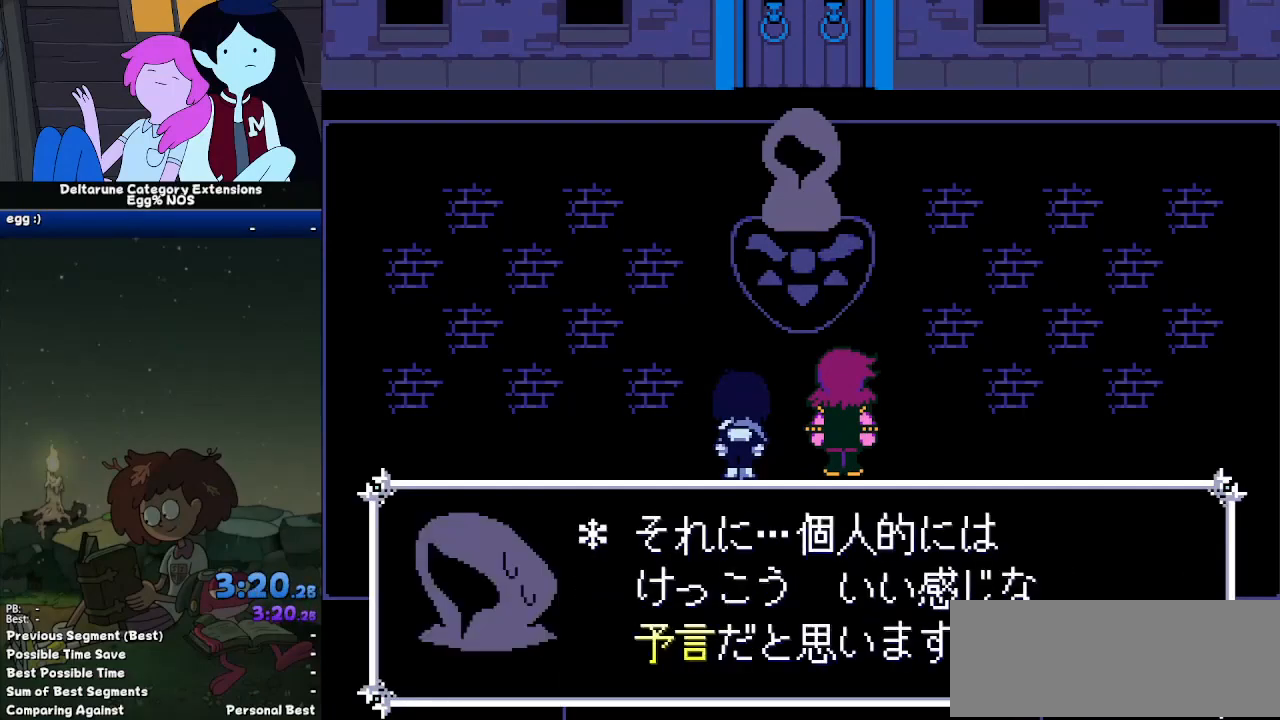
{"keys": ["ctrl", "right", "shift", "z"], "events": [[50, "return", "down"], [50, "z", "up"], [100, "z", "down"], [150, "return", "up"], [183, "return", "down"], [183, "z", "up"], [233, "z", "down"], [283, "return", "up"], [333, "z", "up"], [367, "return", "down"], [467, "return", "up"], [467, "z", "down"]]}
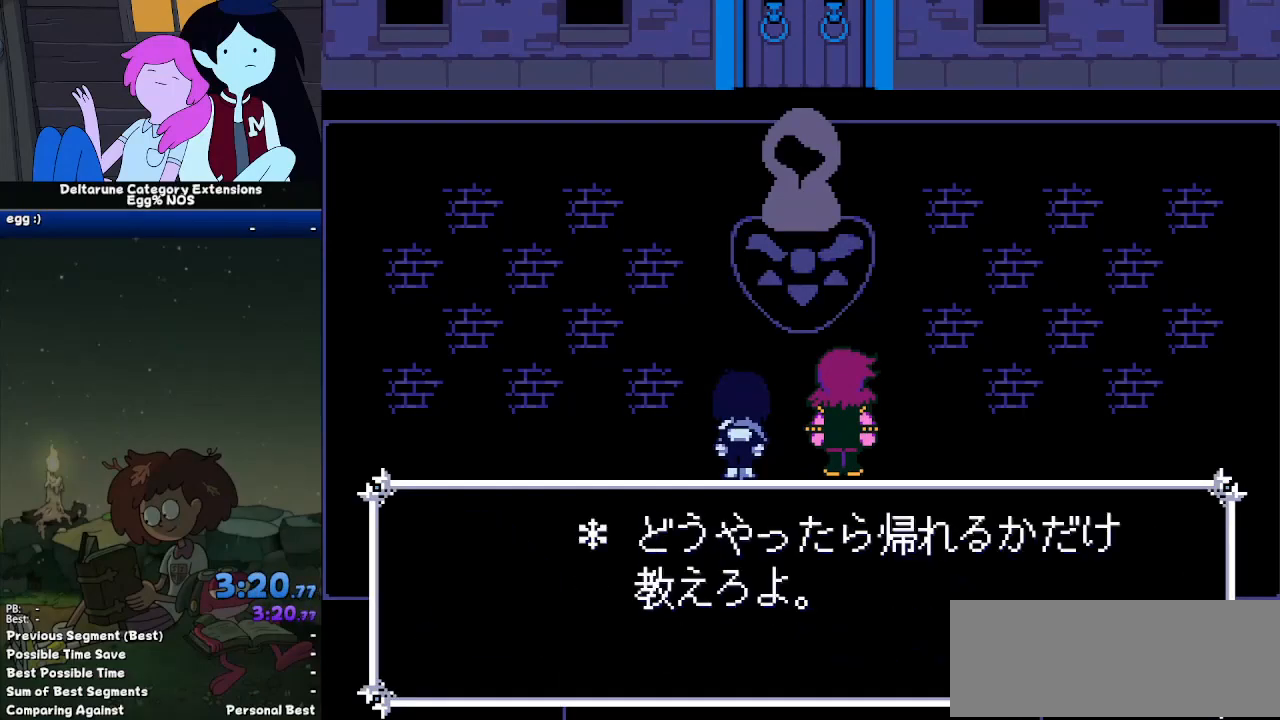
{"keys": ["ctrl", "return", "right", "shift", "z"], "events": [[17, "return", "down"], [17, "z", "up"], [67, "z", "down"], [117, "return", "up"], [150, "z", "up"], [200, "return", "down"], [250, "return", "up"], [250, "z", "down"], [350, "return", "down"], [350, "z", "up"], [383, "return", "up"], [383, "z", "down"], [483, "return", "down"]]}
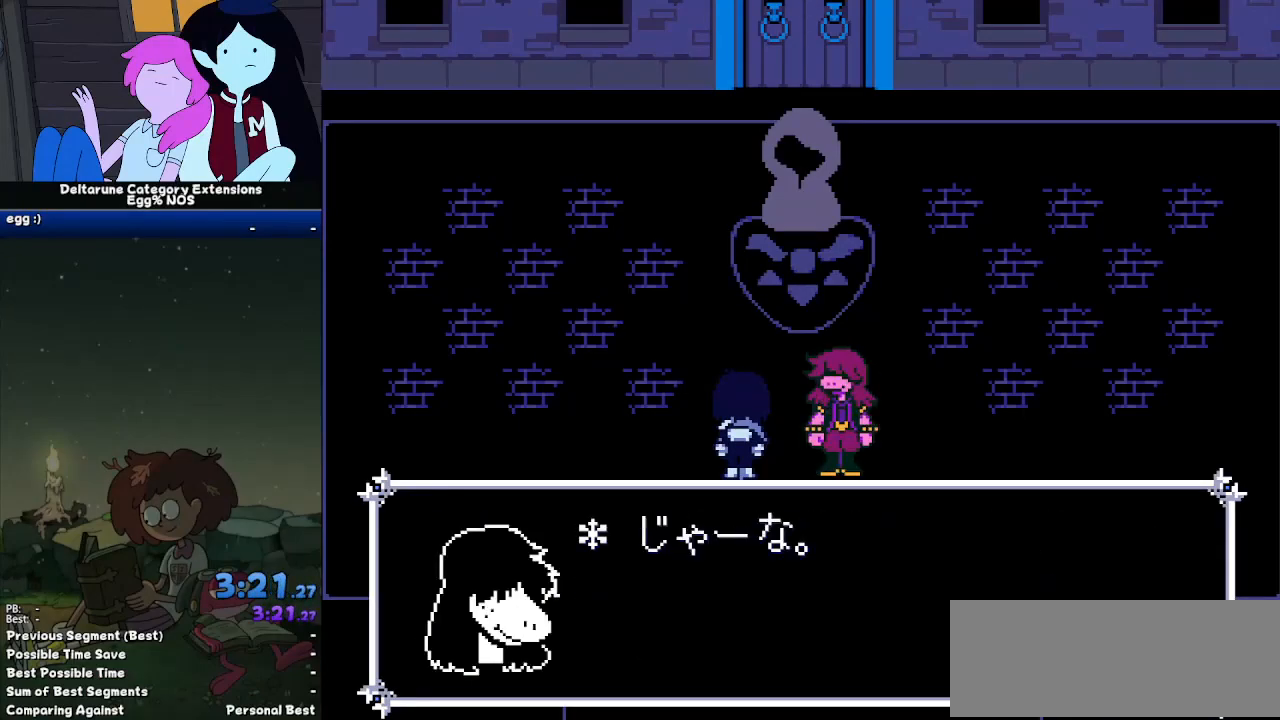
{"keys": ["ctrl", "return", "right", "shift", "z"], "events": [[33, "z", "up"], [83, "return", "up"], [83, "z", "down"], [133, "return", "down"], [133, "z", "up"], [217, "return", "up"], [217, "z", "down"], [317, "return", "down"], [317, "z", "up"], [367, "z", "down"], [450, "z", "up"], [500, "z", "down"]]}